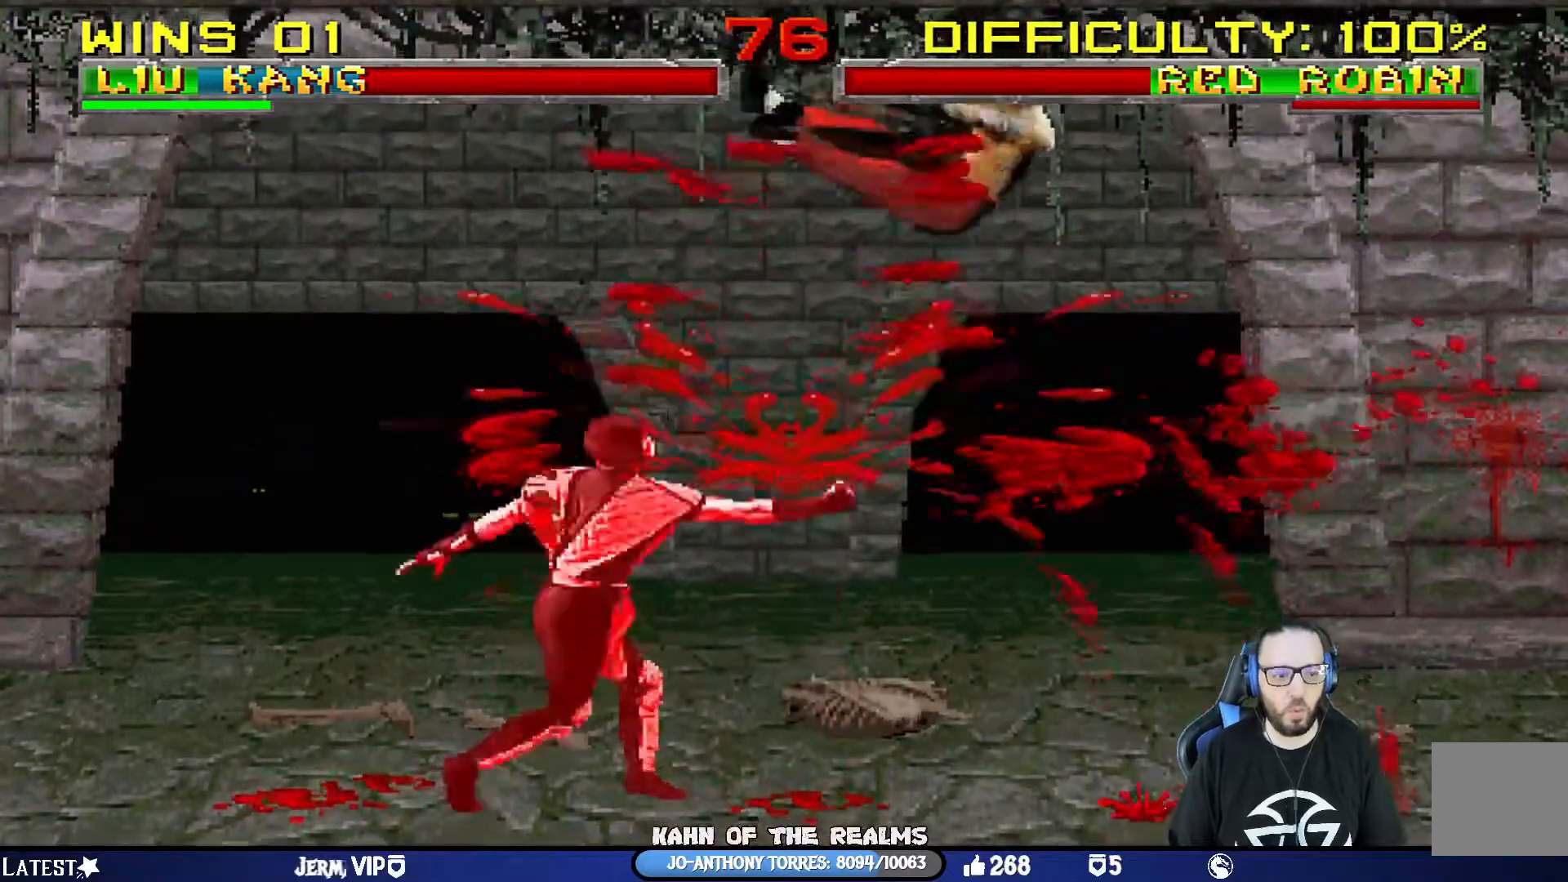
Gameplay with a controller (PlayStation layout); each line is a JSON object with the inputs held at the frame after it. "events" lists button and stick changes between this image and that frame as [ms after this image, input, new state], when the widget could be followed in between.
{"buttons": ["L1", "R1", "DPAD_DOWN", "DPAD_LEFT"], "left_stick": "center", "right_stick": "center", "events": [[84, "R1", "up"], [234, "DPAD_DOWN", "down"], [251, "L1", "down"], [384, "DPAD_LEFT", "down"], [384, "R1", "down"]]}
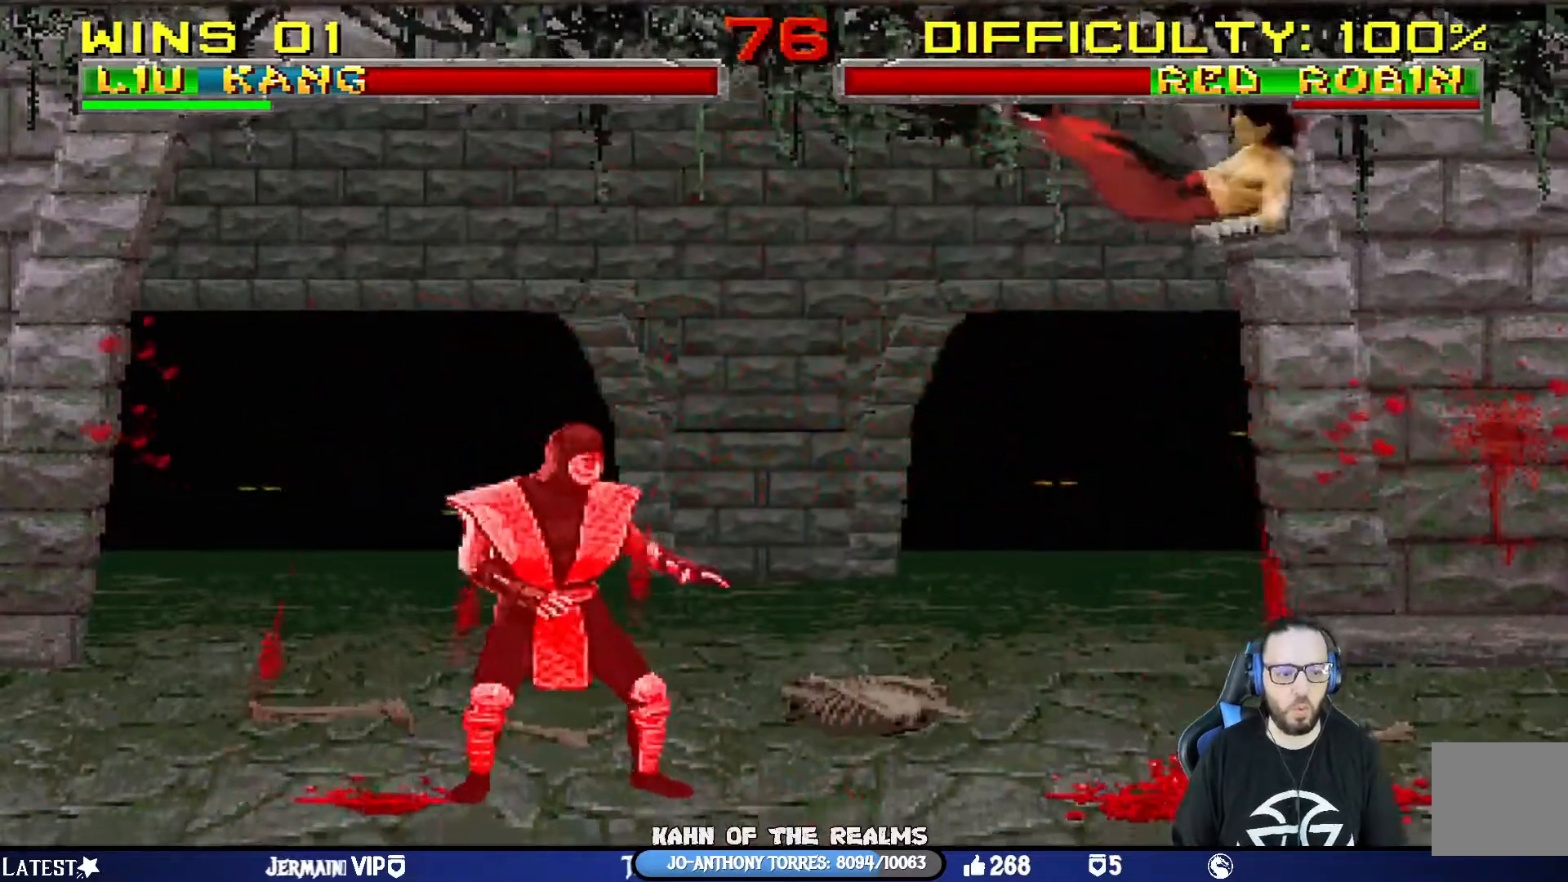
{"buttons": ["L1", "R1", "DPAD_DOWN", "DPAD_RIGHT"], "left_stick": "center", "right_stick": "center", "events": [[217, "DPAD_LEFT", "up"], [233, "DPAD_RIGHT", "down"]]}
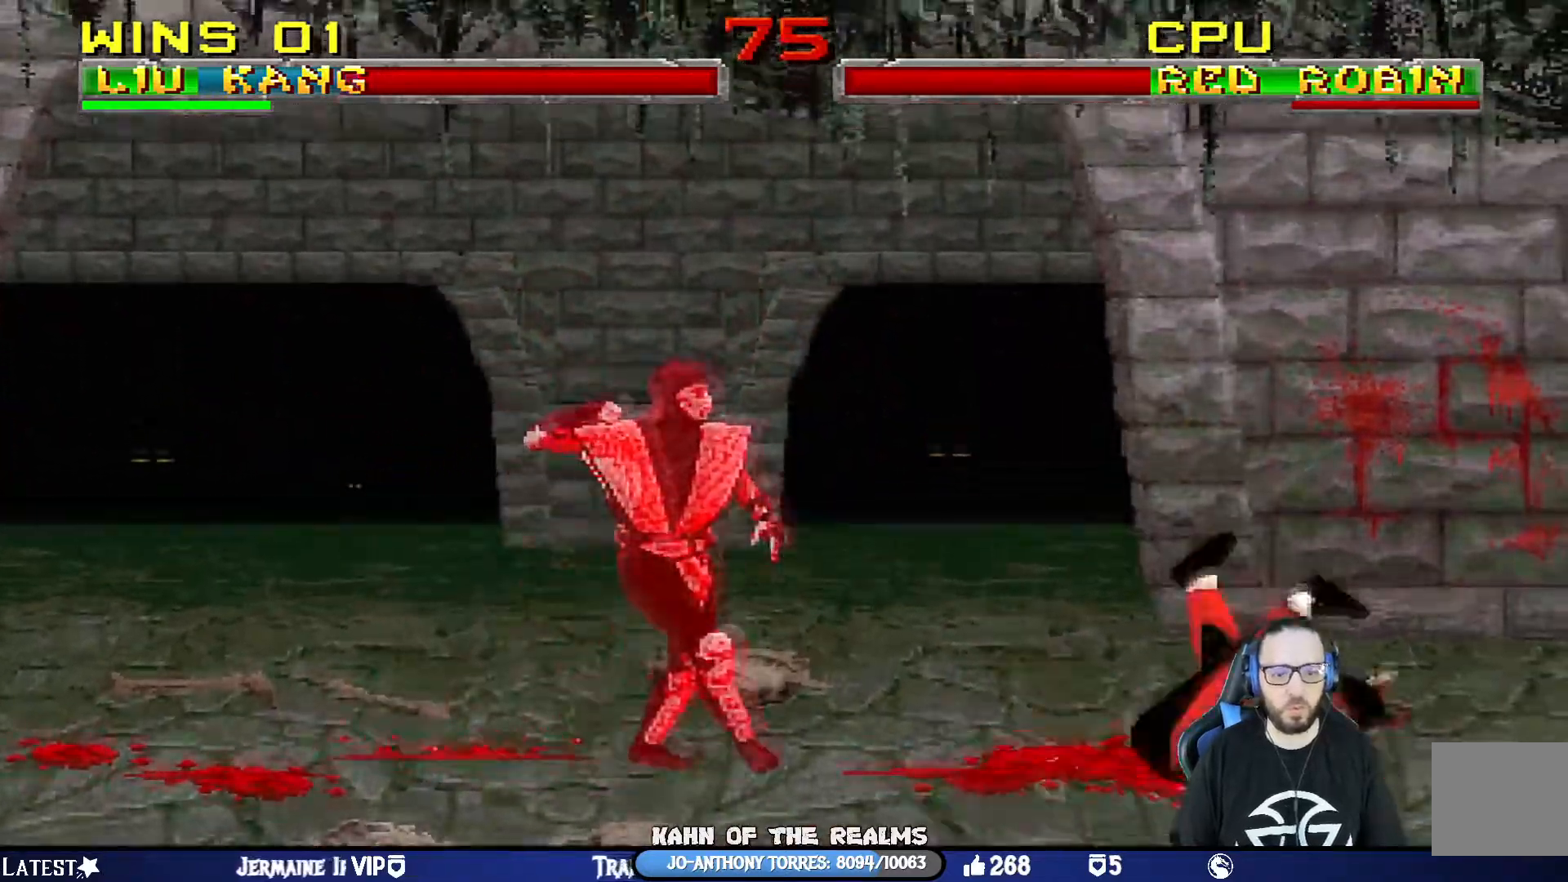
{"buttons": ["L1", "R1", "DPAD_DOWN", "DPAD_RIGHT"], "left_stick": "center", "right_stick": "center", "events": []}
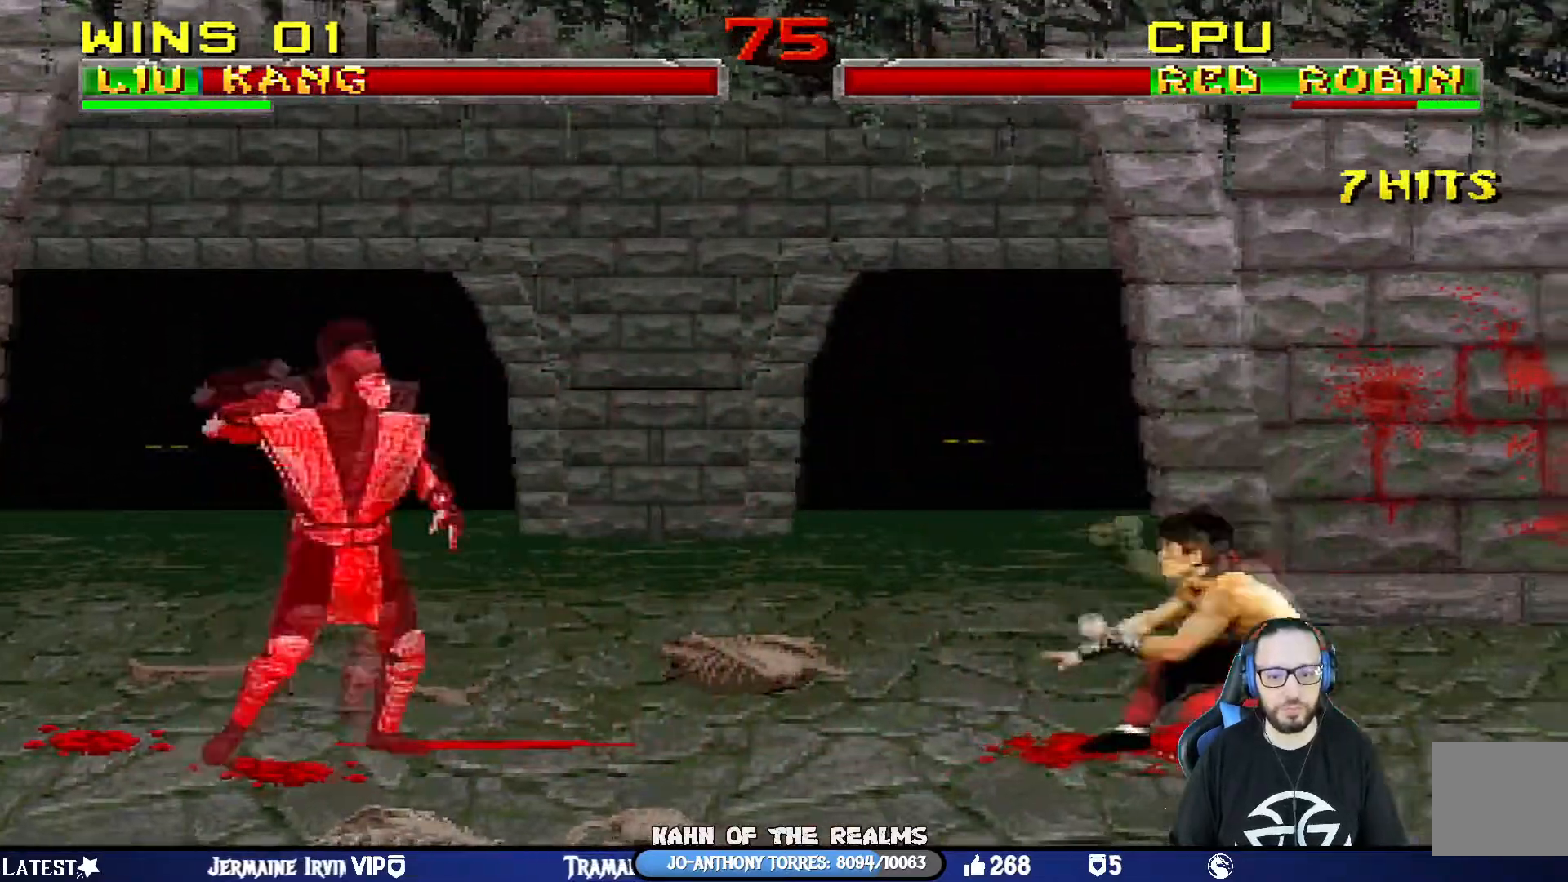
{"buttons": ["R1"], "left_stick": "center", "right_stick": "center", "events": [[200, "DPAD_DOWN", "up"], [367, "DPAD_RIGHT", "up"], [367, "L1", "up"]]}
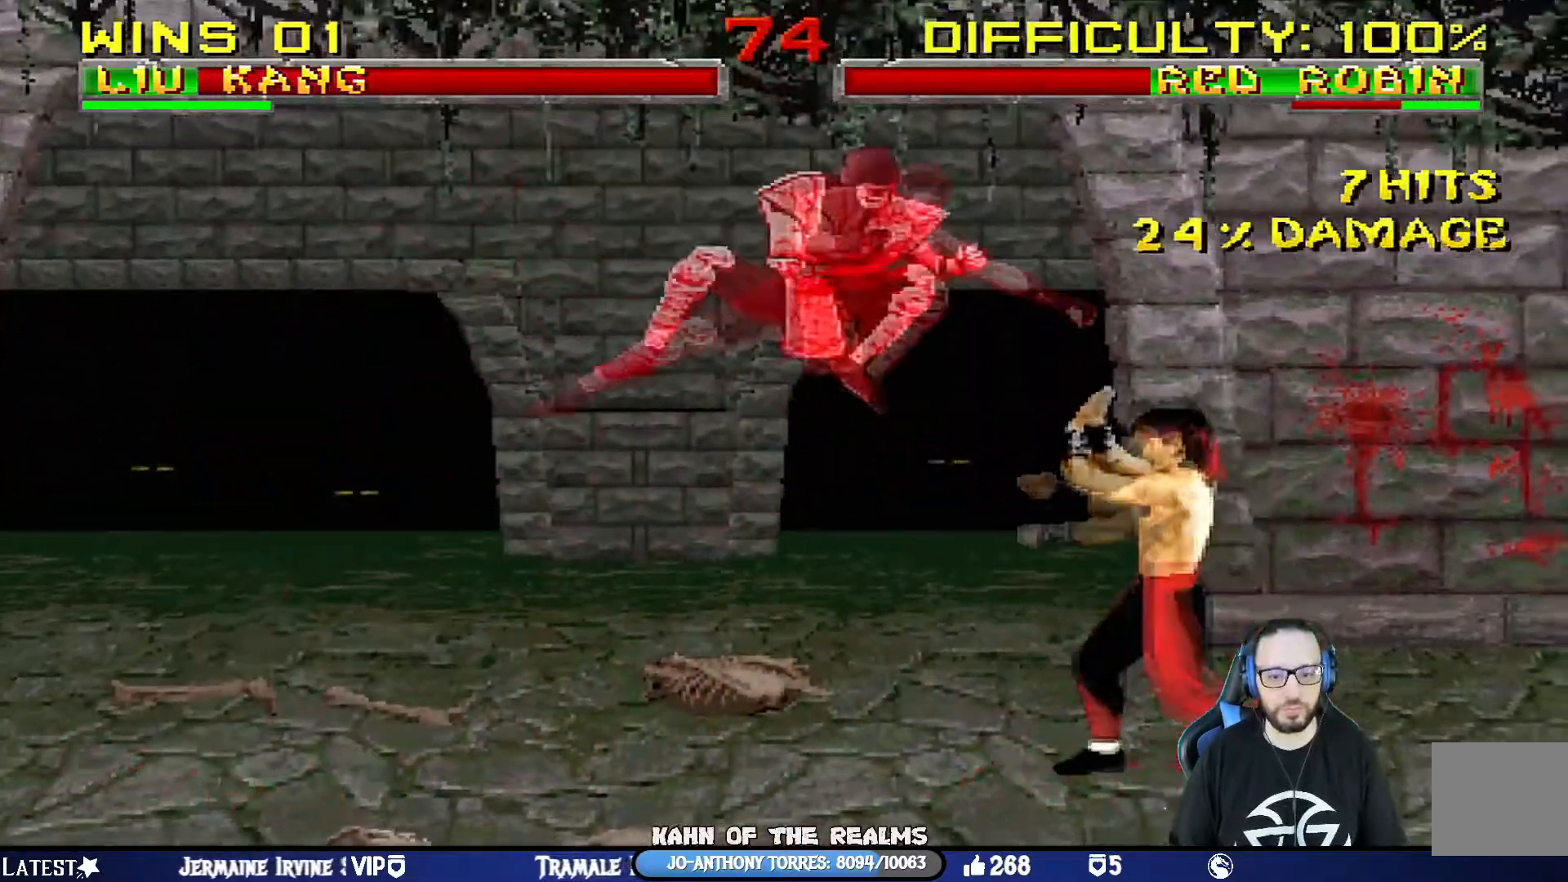
{"buttons": ["L1", "R1", "DPAD_DOWN", "DPAD_RIGHT"], "left_stick": "center", "right_stick": "center", "events": [[467, "DPAD_DOWN", "down"], [467, "DPAD_RIGHT", "down"], [467, "L1", "down"]]}
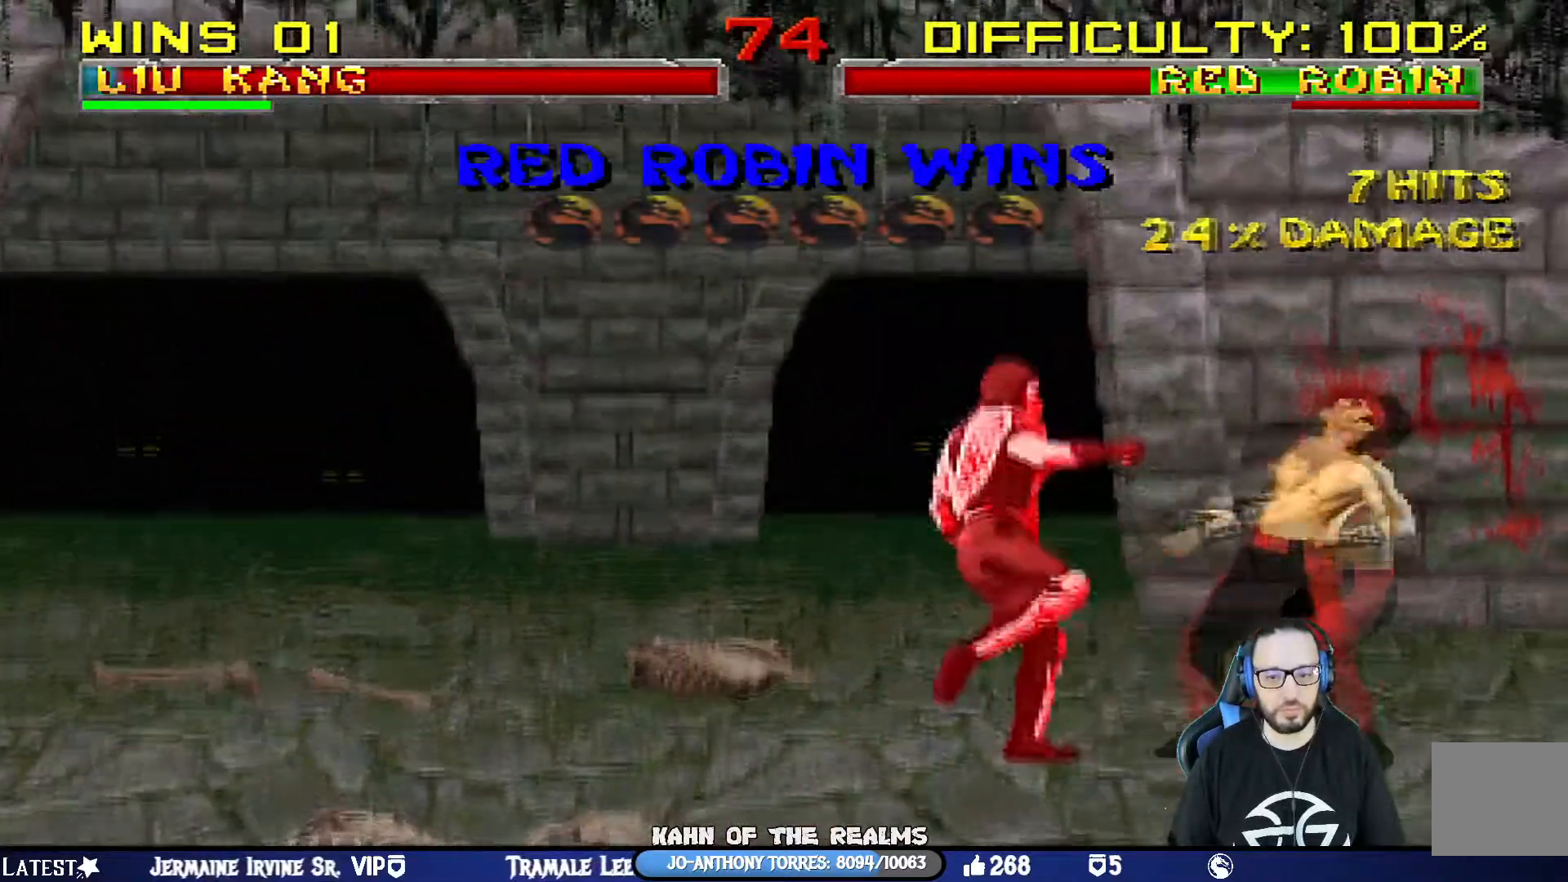
{"buttons": ["CROSS", "CIRCLE", "SQUARE", "R1"], "left_stick": "center", "right_stick": "center", "events": [[50, "SQUARE", "down"], [67, "CROSS", "down"], [183, "DPAD_DOWN", "up"], [217, "DPAD_RIGHT", "up"], [233, "L1", "up"], [250, "CROSS", "up"], [300, "R1", "up"], [300, "SQUARE", "up"], [417, "CROSS", "down"], [434, "R1", "down"], [467, "CIRCLE", "down"], [467, "SQUARE", "down"]]}
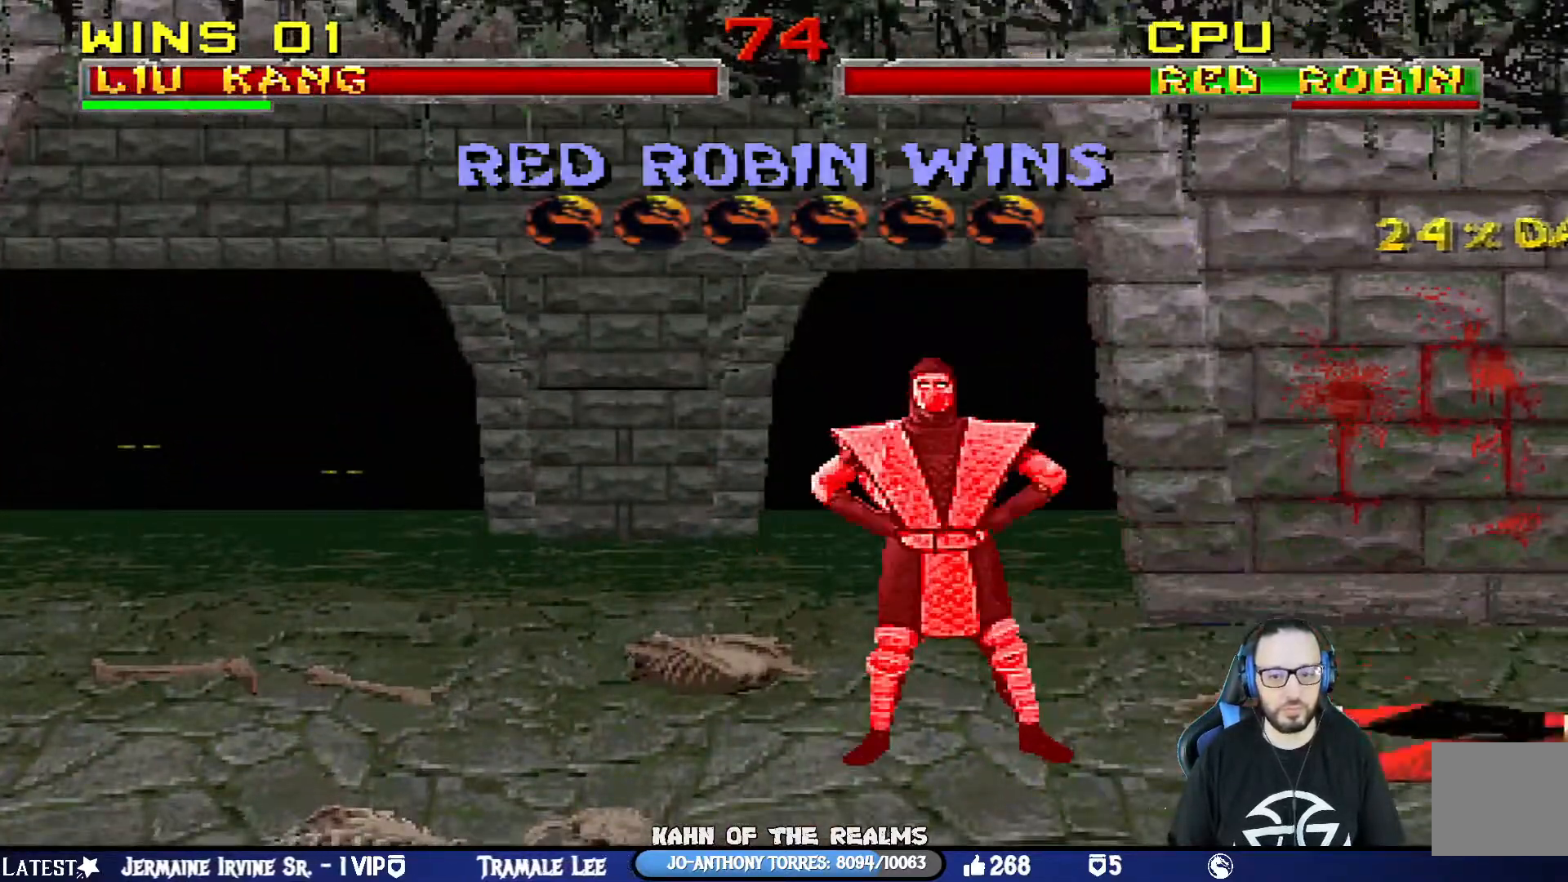
{"buttons": ["R1"], "left_stick": "center", "right_stick": "center", "events": [[17, "TRIANGLE", "down"], [117, "SQUARE", "up"], [117, "TRIANGLE", "up"], [167, "CIRCLE", "up"], [251, "CROSS", "up"], [267, "R1", "up"], [467, "R1", "down"]]}
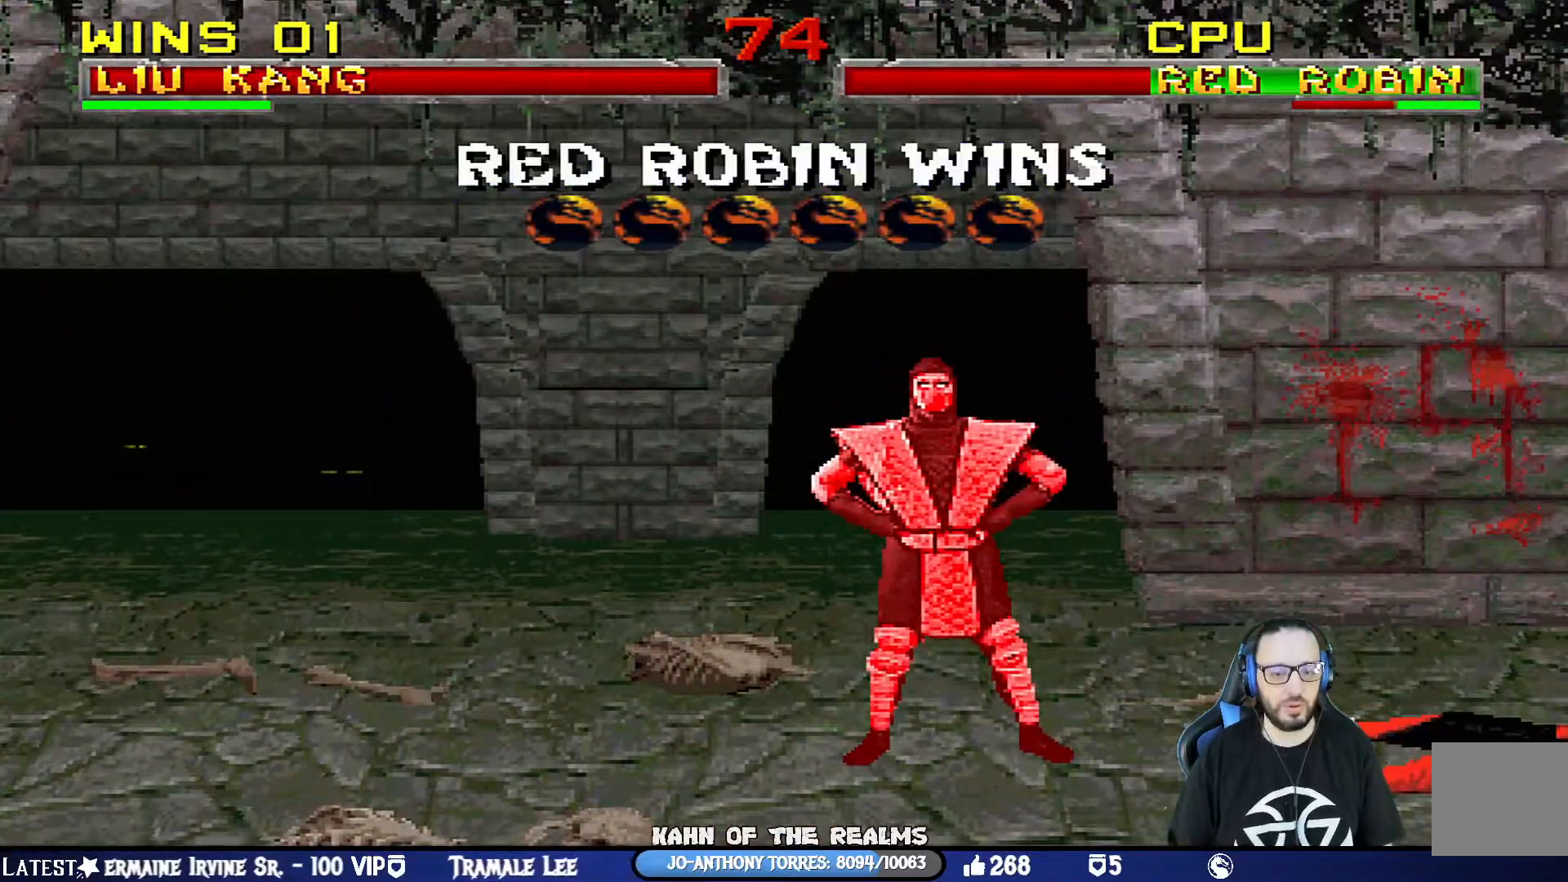
{"buttons": ["R1"], "left_stick": "center", "right_stick": "center", "events": []}
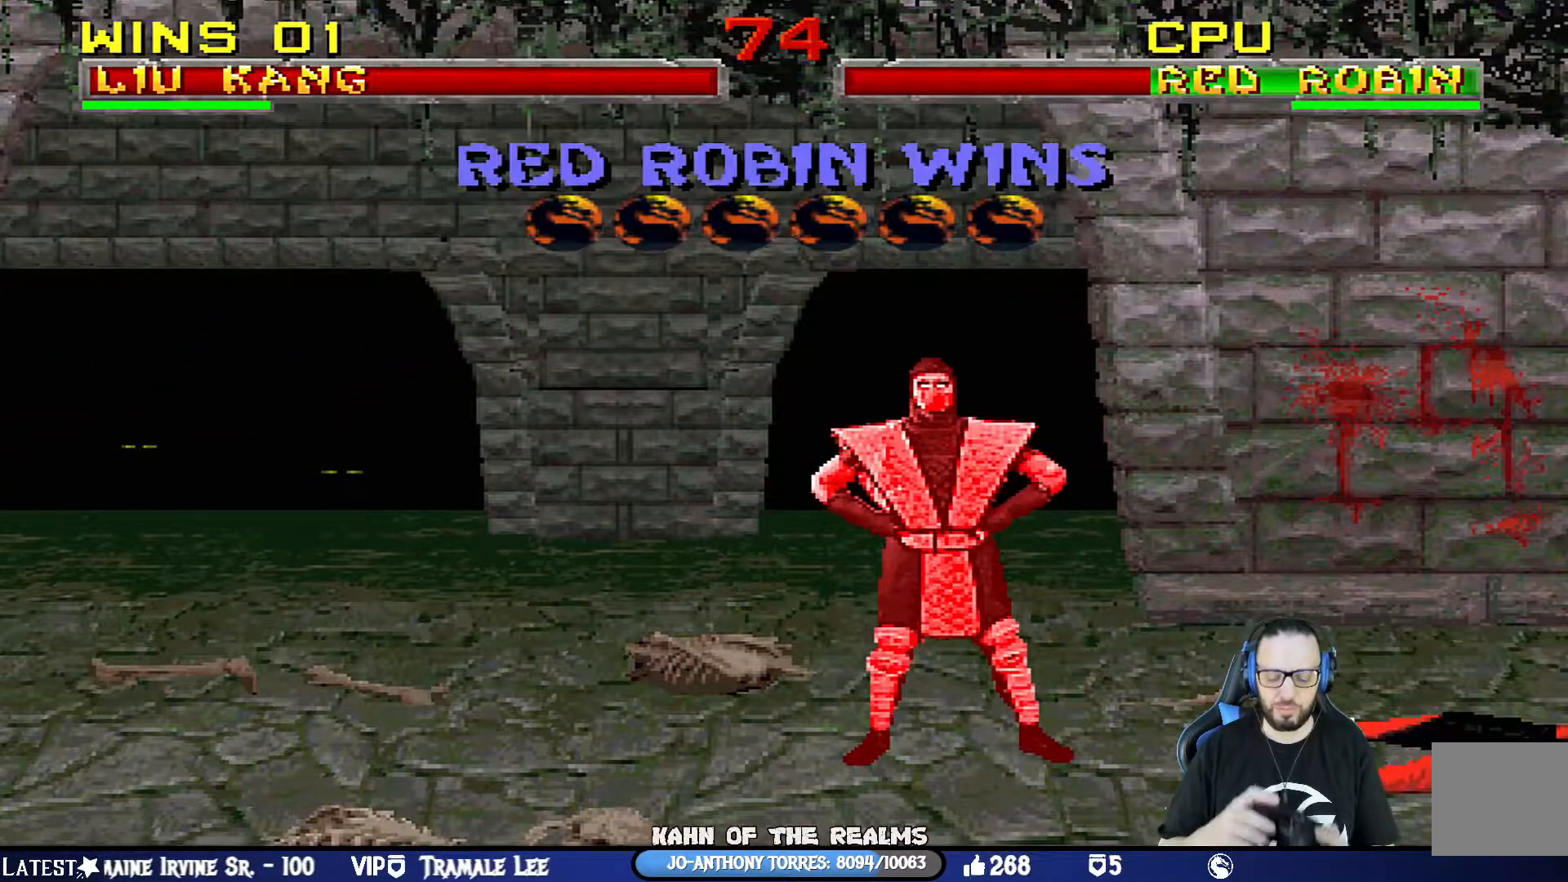
{"buttons": [], "left_stick": "center", "right_stick": "center", "events": [[34, "R1", "up"], [50, "CROSS", "down"], [84, "CIRCLE", "down"], [100, "R1", "down"], [117, "SQUARE", "down"], [167, "TRIANGLE", "down"], [217, "SQUARE", "up"], [251, "L1", "down"], [267, "CROSS", "up"], [334, "R1", "up"], [334, "TRIANGLE", "up"], [401, "CIRCLE", "up"], [401, "L1", "up"]]}
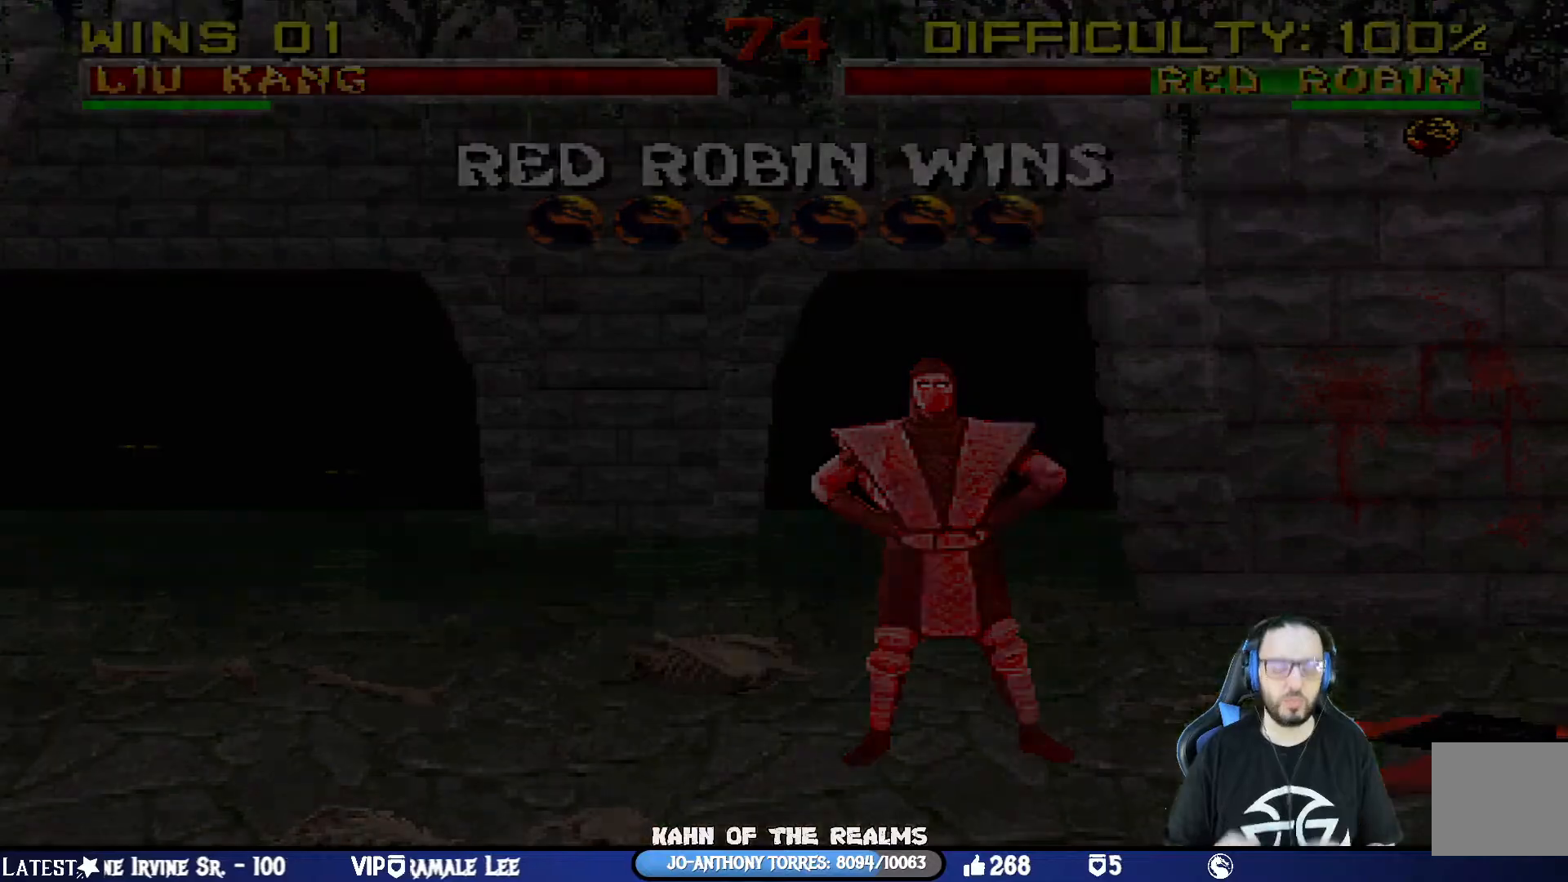
{"buttons": ["CROSS", "L1"], "left_stick": "center", "right_stick": "center", "events": [[33, "CROSS", "down"], [50, "R1", "down"], [67, "SQUARE", "down"], [83, "CIRCLE", "down"], [100, "TRIANGLE", "down"], [167, "CROSS", "up"], [167, "SQUARE", "up"], [233, "TRIANGLE", "up"], [283, "R1", "up"], [300, "CIRCLE", "up"], [434, "L1", "down"], [500, "CROSS", "down"]]}
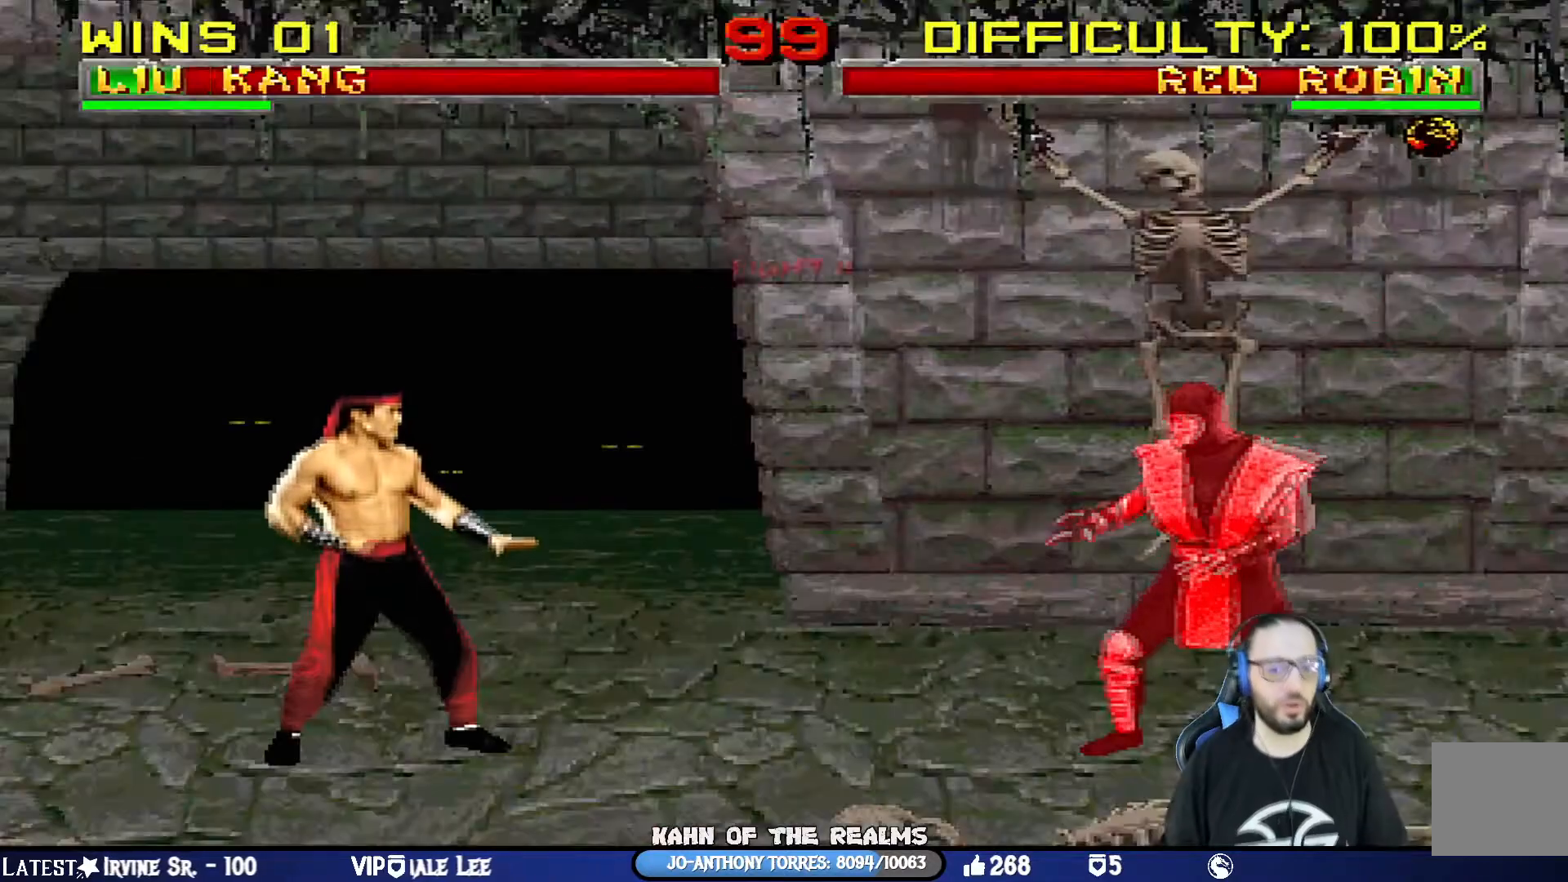
{"buttons": ["CIRCLE", "SQUARE", "TRIANGLE", "R1"], "left_stick": "center", "right_stick": "center", "events": [[17, "R1", "down"], [17, "SQUARE", "down"], [67, "CIRCLE", "down"], [84, "TRIANGLE", "down"], [100, "L1", "up"], [134, "CROSS", "up"], [167, "SQUARE", "up"], [251, "CIRCLE", "up"], [251, "TRIANGLE", "up"], [267, "R1", "up"], [301, "L1", "down"], [317, "DPAD_UP", "down"], [351, "CROSS", "down"], [367, "R1", "down"], [367, "SQUARE", "down"], [434, "DPAD_UP", "up"], [451, "CIRCLE", "down"], [451, "TRIANGLE", "down"], [484, "L1", "up"], [501, "CROSS", "up"]]}
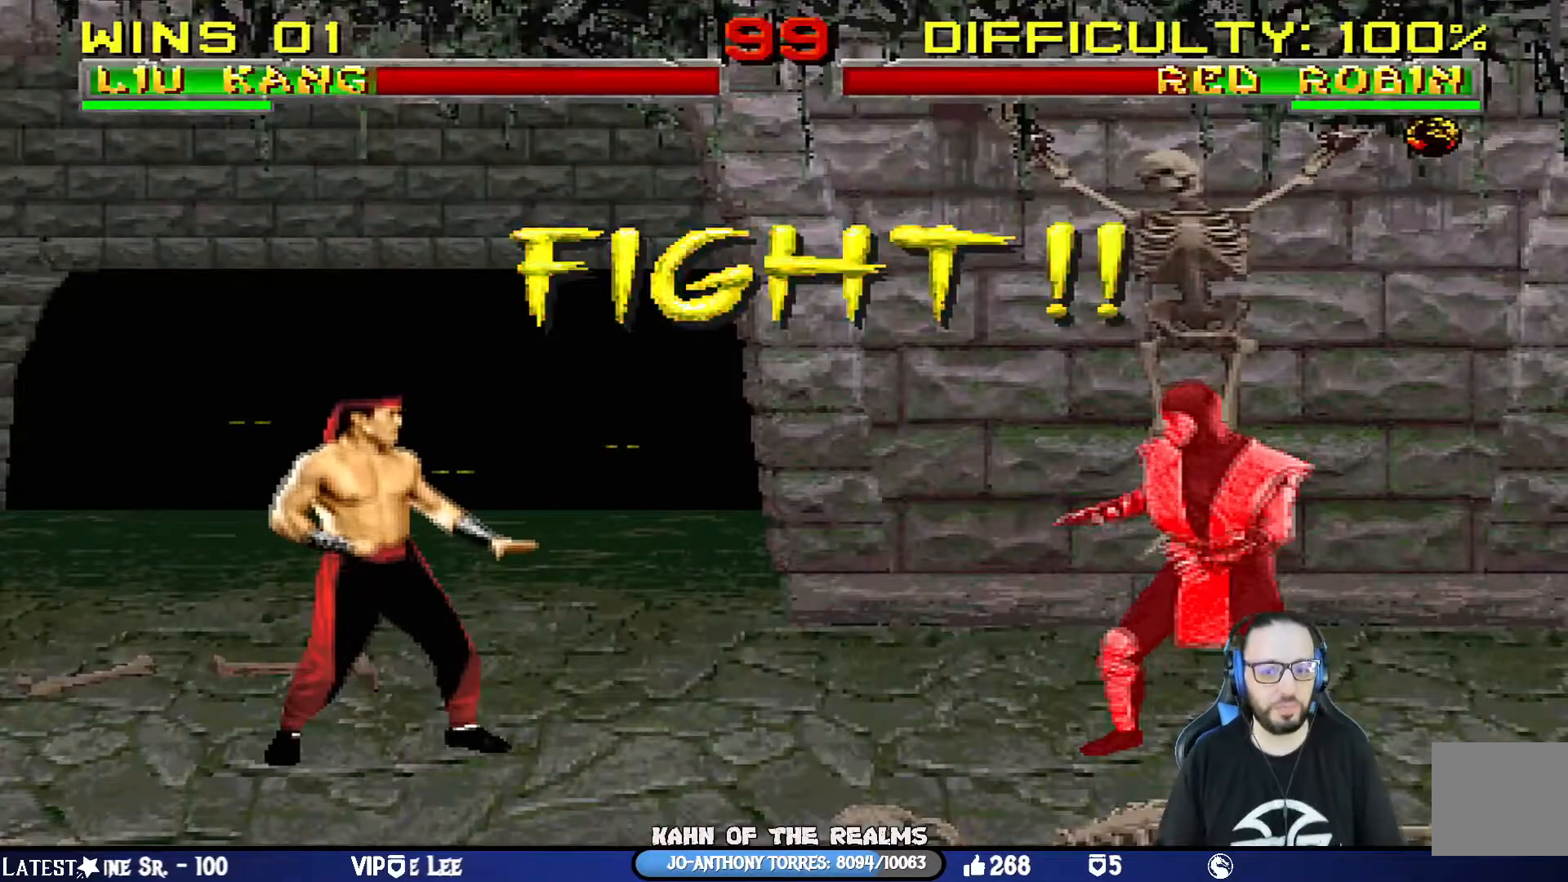
{"buttons": [], "left_stick": "center", "right_stick": "center", "events": [[50, "SQUARE", "up"], [67, "TRIANGLE", "up"], [83, "CIRCLE", "up"], [117, "R1", "up"], [217, "CROSS", "down"], [233, "R1", "down"], [250, "SQUARE", "down"], [300, "CIRCLE", "down"], [300, "TRIANGLE", "down"], [350, "CROSS", "up"], [400, "SQUARE", "up"], [450, "CIRCLE", "up"], [467, "TRIANGLE", "up"], [484, "R1", "up"]]}
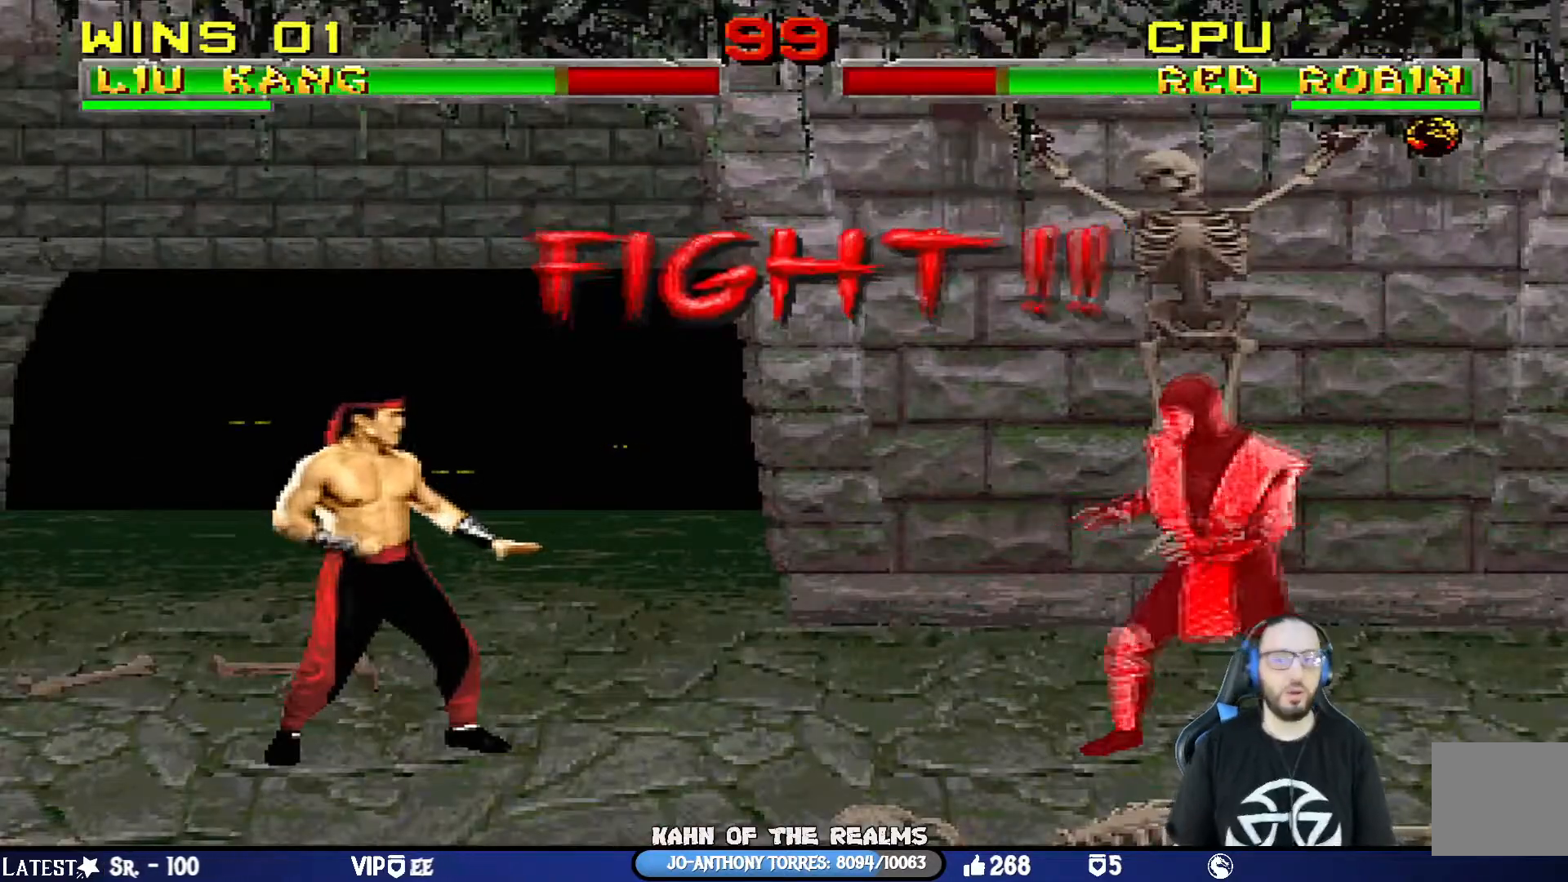
{"buttons": ["CIRCLE", "SQUARE", "TRIANGLE", "R1"], "left_stick": "center", "right_stick": "center", "events": [[217, "DPAD_LEFT", "down"], [217, "L1", "down"], [317, "CROSS", "down"], [317, "R1", "down"], [317, "SQUARE", "down"], [384, "DPAD_LEFT", "up"], [384, "TRIANGLE", "down"], [417, "CIRCLE", "down"], [451, "CROSS", "up"], [451, "L1", "up"]]}
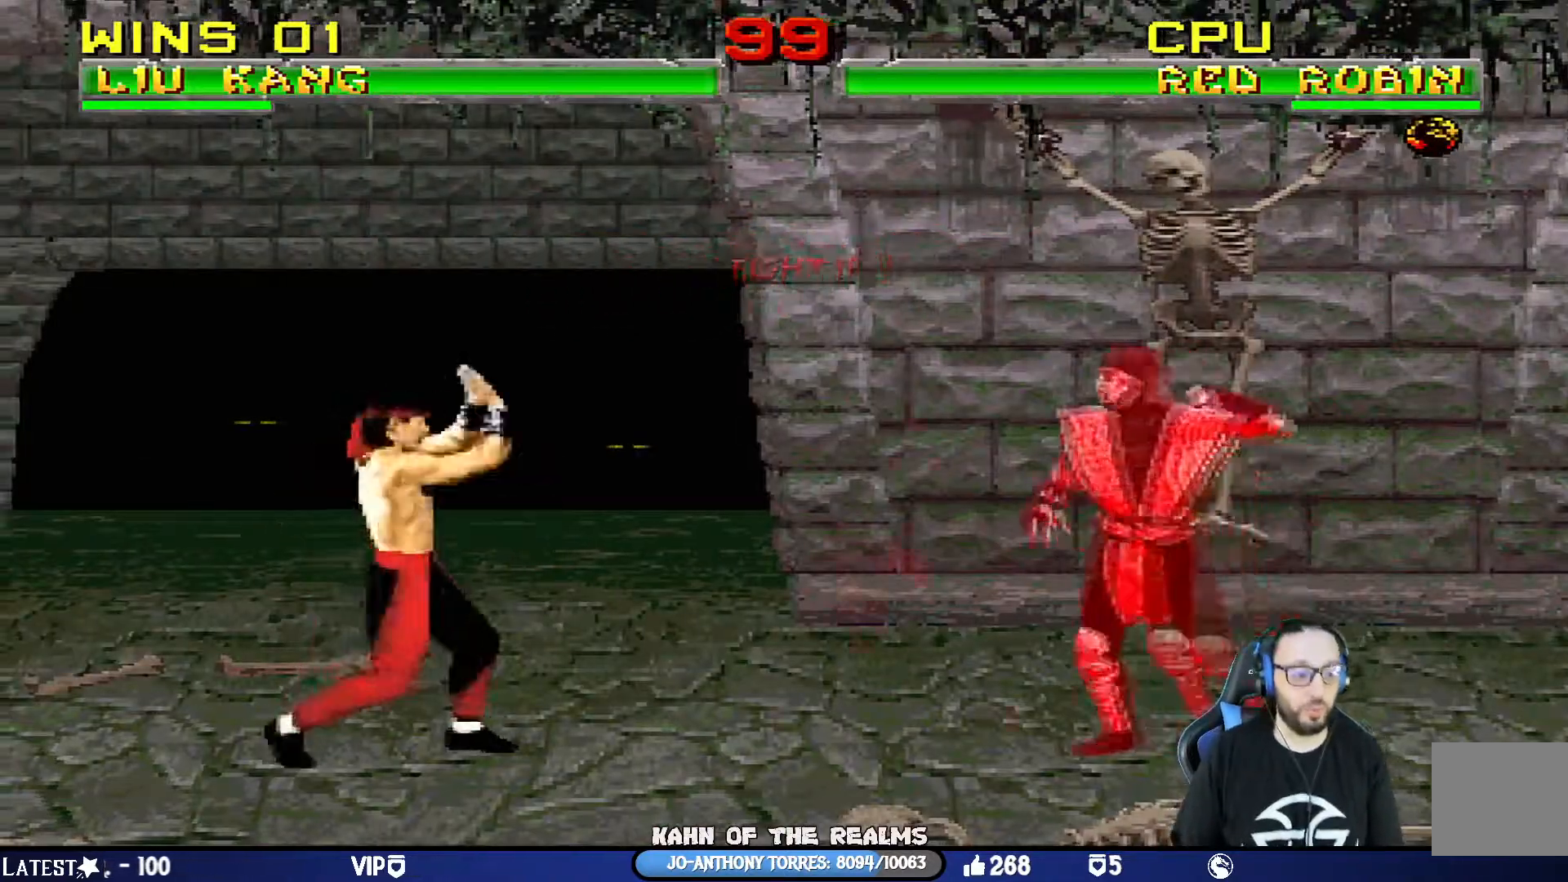
{"buttons": ["TRIANGLE", "L1", "DPAD_UP", "DPAD_LEFT"], "left_stick": "center", "right_stick": "center", "events": [[33, "CIRCLE", "up"], [50, "SQUARE", "up"], [67, "R1", "up"], [67, "TRIANGLE", "up"], [150, "L1", "down"], [167, "DPAD_LEFT", "down"], [167, "DPAD_UP", "down"], [200, "left_stick", "right"], [434, "TRIANGLE", "down"], [467, "left_stick", "center"]]}
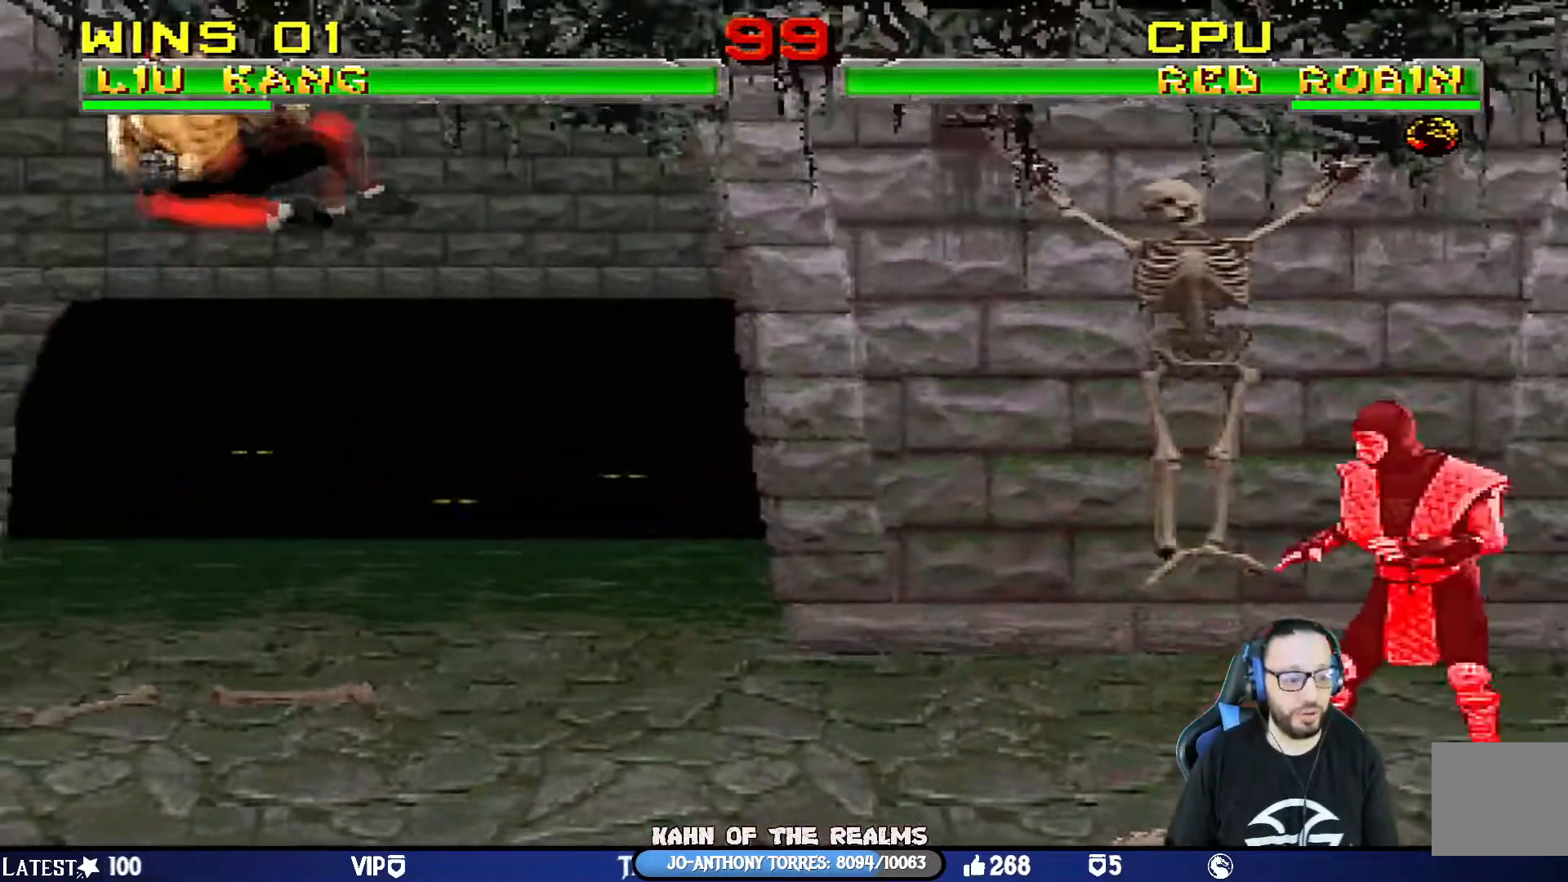
{"buttons": ["L1", "DPAD_RIGHT"], "left_stick": "center", "right_stick": "center", "events": [[34, "DPAD_LEFT", "up"], [67, "DPAD_UP", "up"], [67, "TRIANGLE", "up"], [84, "L1", "up"], [100, "TRIANGLE", "down"], [301, "TRIANGLE", "up"], [351, "DPAD_RIGHT", "down"], [401, "L1", "down"]]}
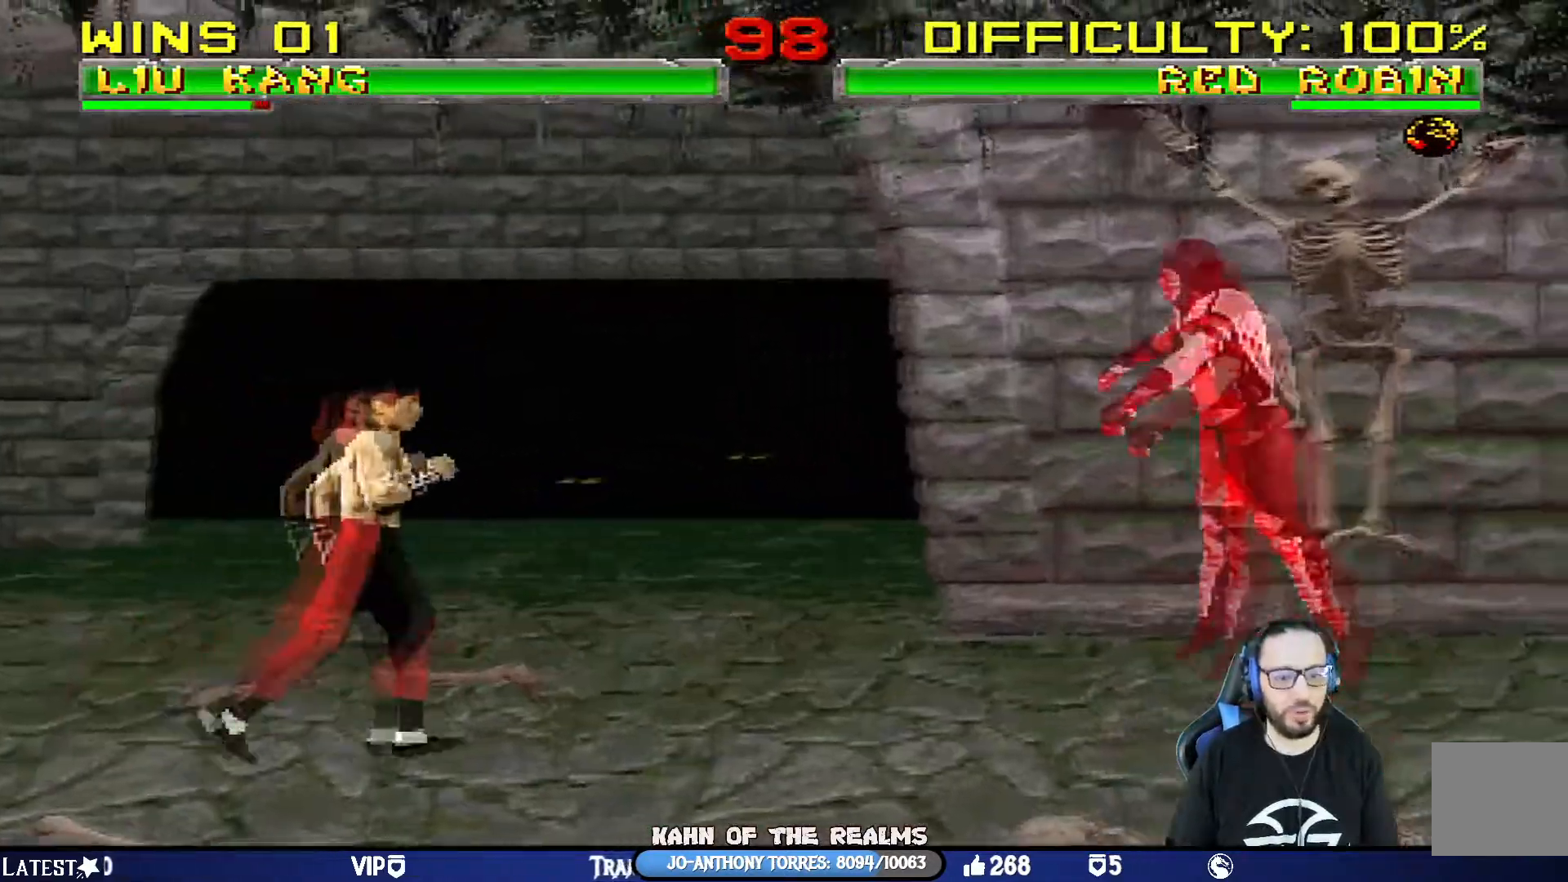
{"buttons": ["CROSS", "SQUARE", "L1", "R1", "DPAD_DOWN", "DPAD_LEFT"], "left_stick": "center", "right_stick": "center"}